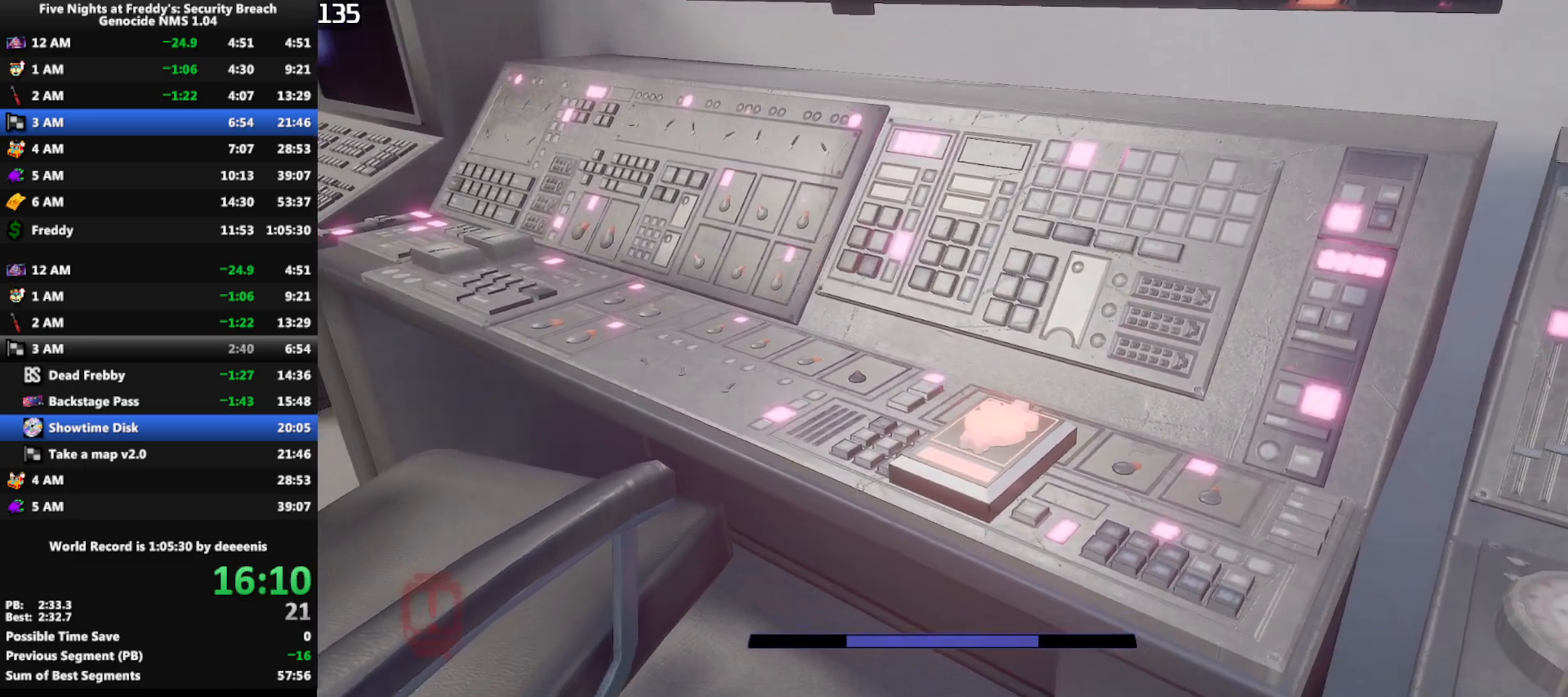
Gameplay with keyboard and mouse; each line is a JSON object with the keys and mouse buttons held at the frame after it. "events" lists presses ("down") and releases ("up") of "1", "2", "3", "4", "5", "a", "alt", "b", "c", "ctrl", "d", "e", "f", "g", "q", "r", "s", "shift", "space", "t", "tab", "tilde", "v", "w", "x", "z", "mouse_left", "mouse_wheel", "mouse_right", "mouse_mb4" and "mouse_mb5" between this image and that frame as [ms after this image, input, new state], when the widget could be followed in between. "mouse_left", "mouse_wheel", "mouse_right", "mouse_mb4", "mouse_mb5" = the "left", "wheel", "right", "mb4", "mb5" buttons of the "mouse" list. No other keys are recorded. "wheel" means that the mouse wheel is clicked or scrolled. Mouse movement is not recorded.
{"keys": [], "mouse": [], "events": [[200, "a", "down"], [233, "a", "up"]]}
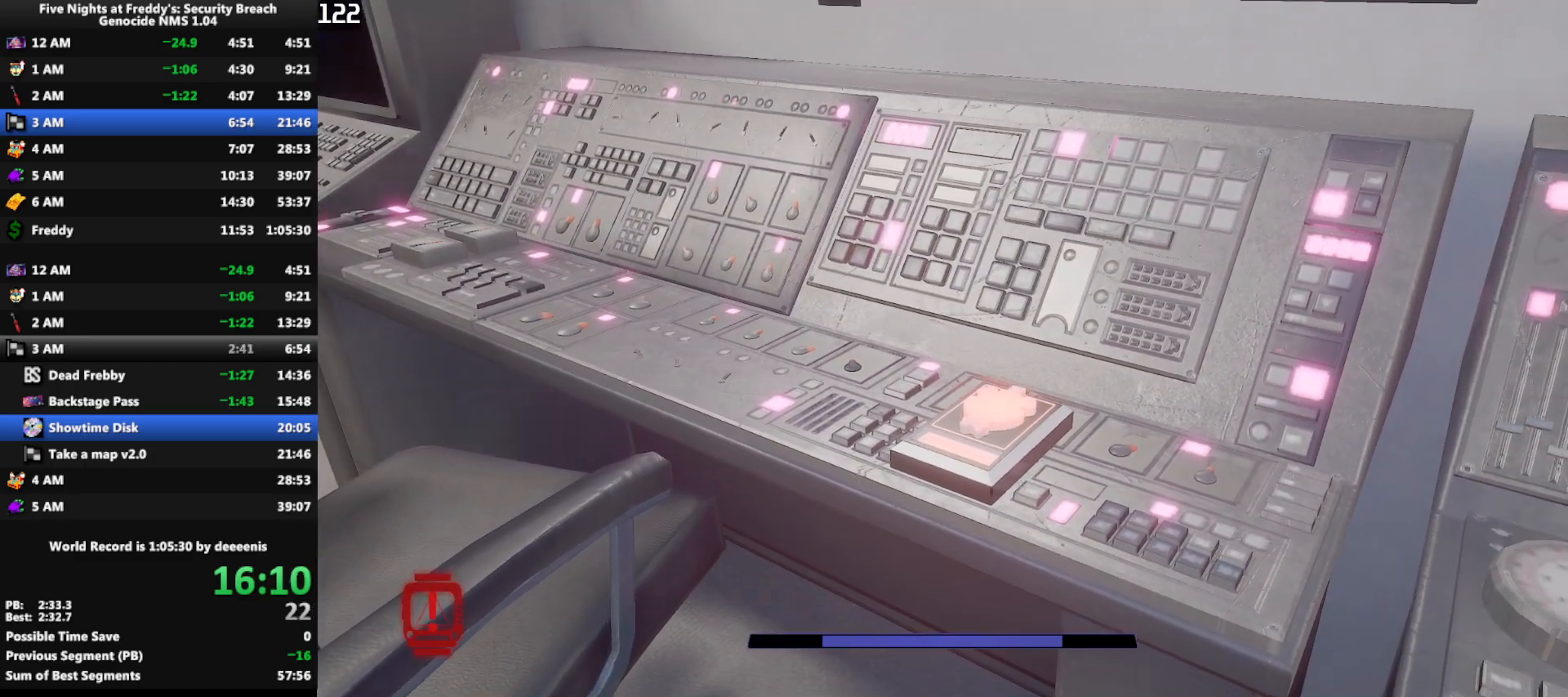
{"keys": [], "mouse": [], "events": []}
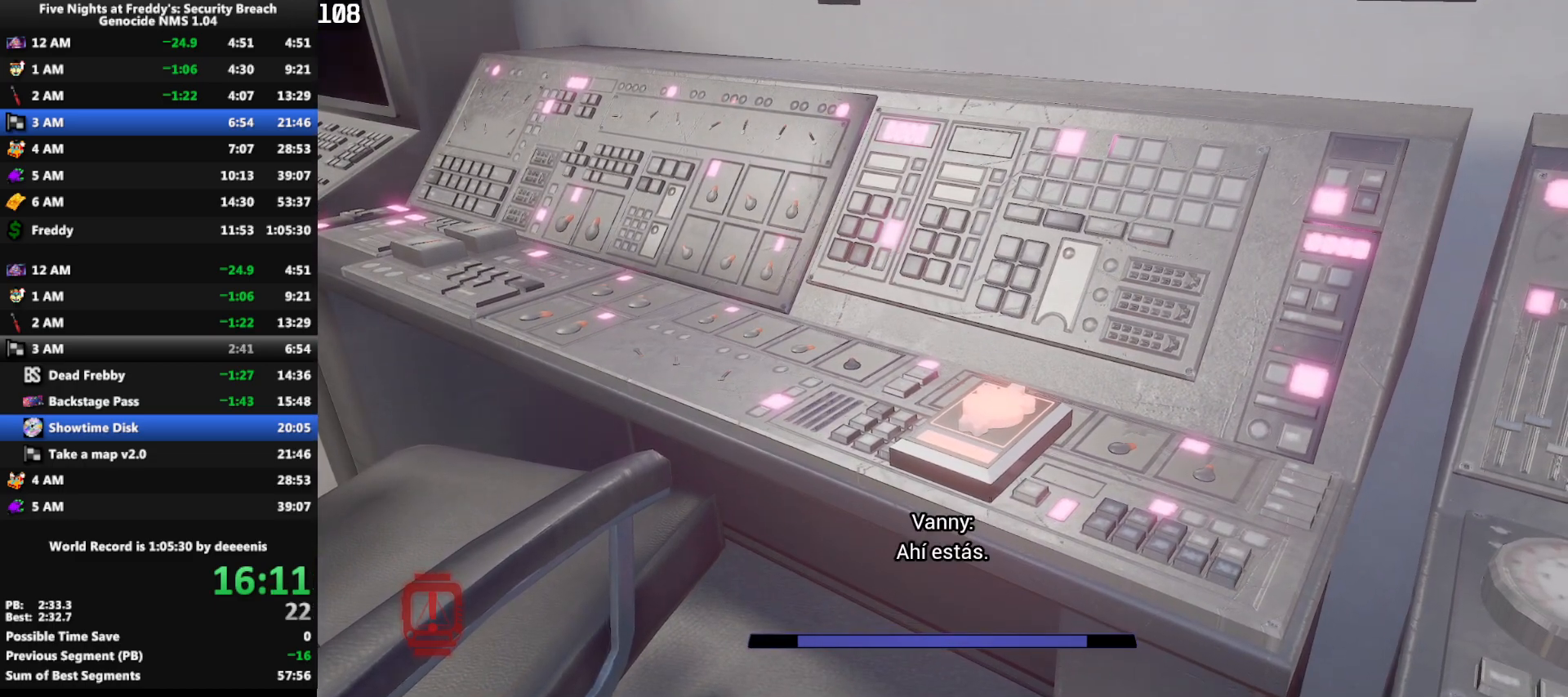
{"keys": [], "mouse": [], "events": []}
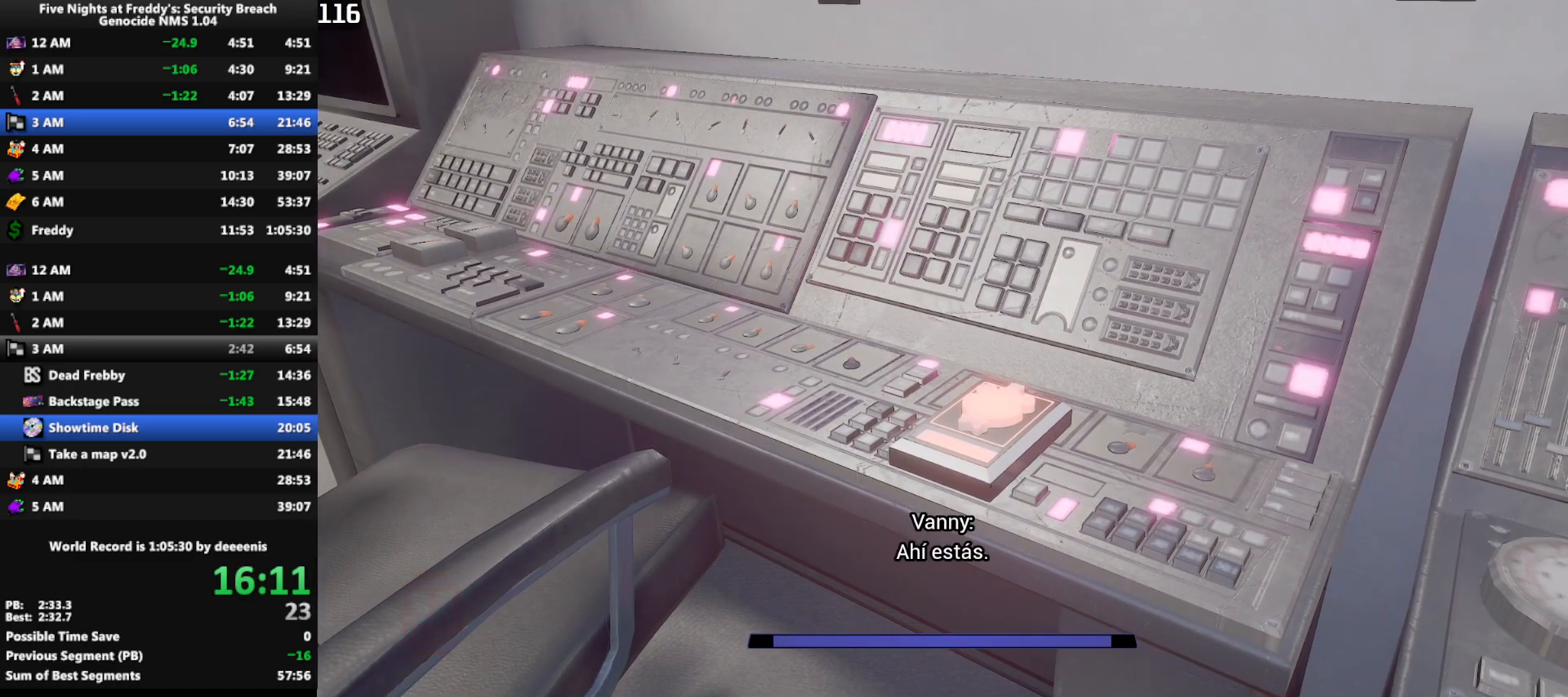
{"keys": [], "mouse": [], "events": []}
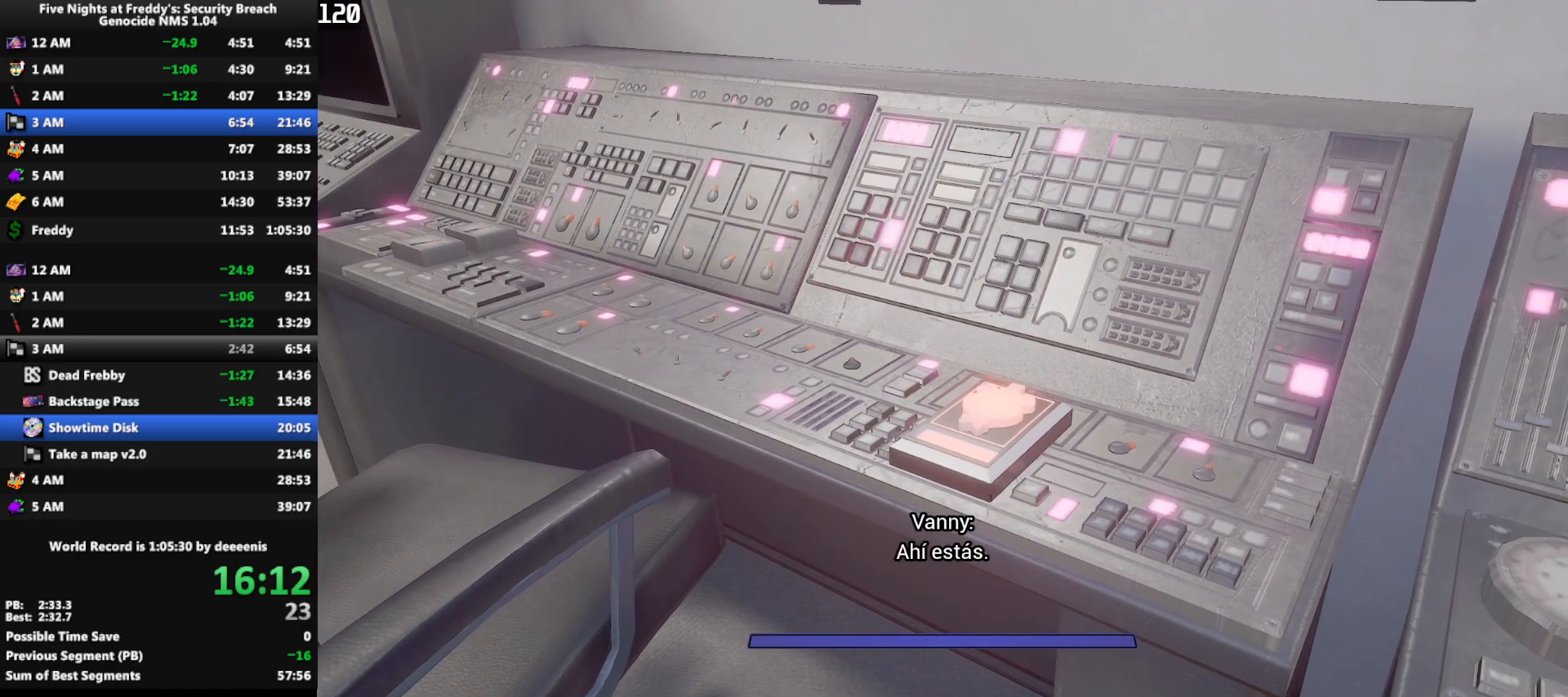
{"keys": [], "mouse": [], "events": []}
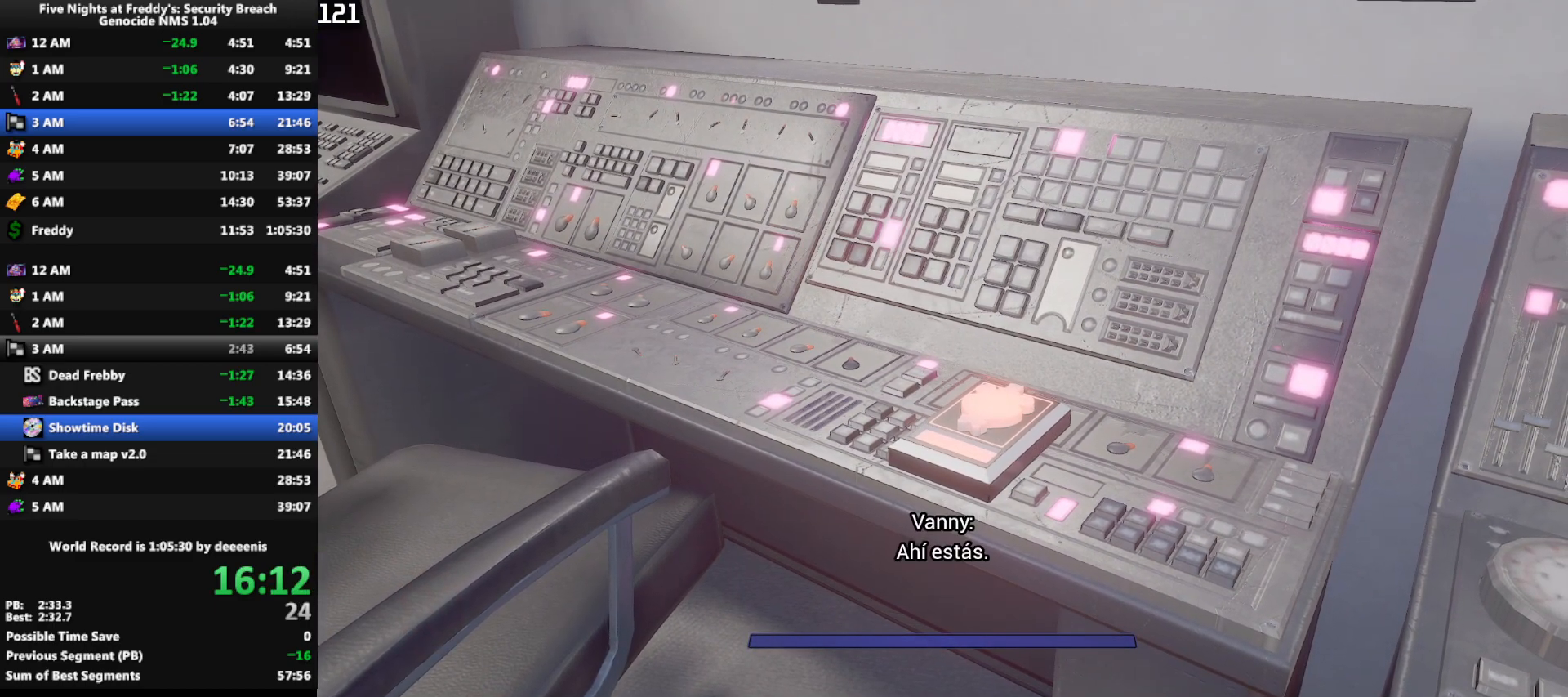
{"keys": [], "mouse": [], "events": []}
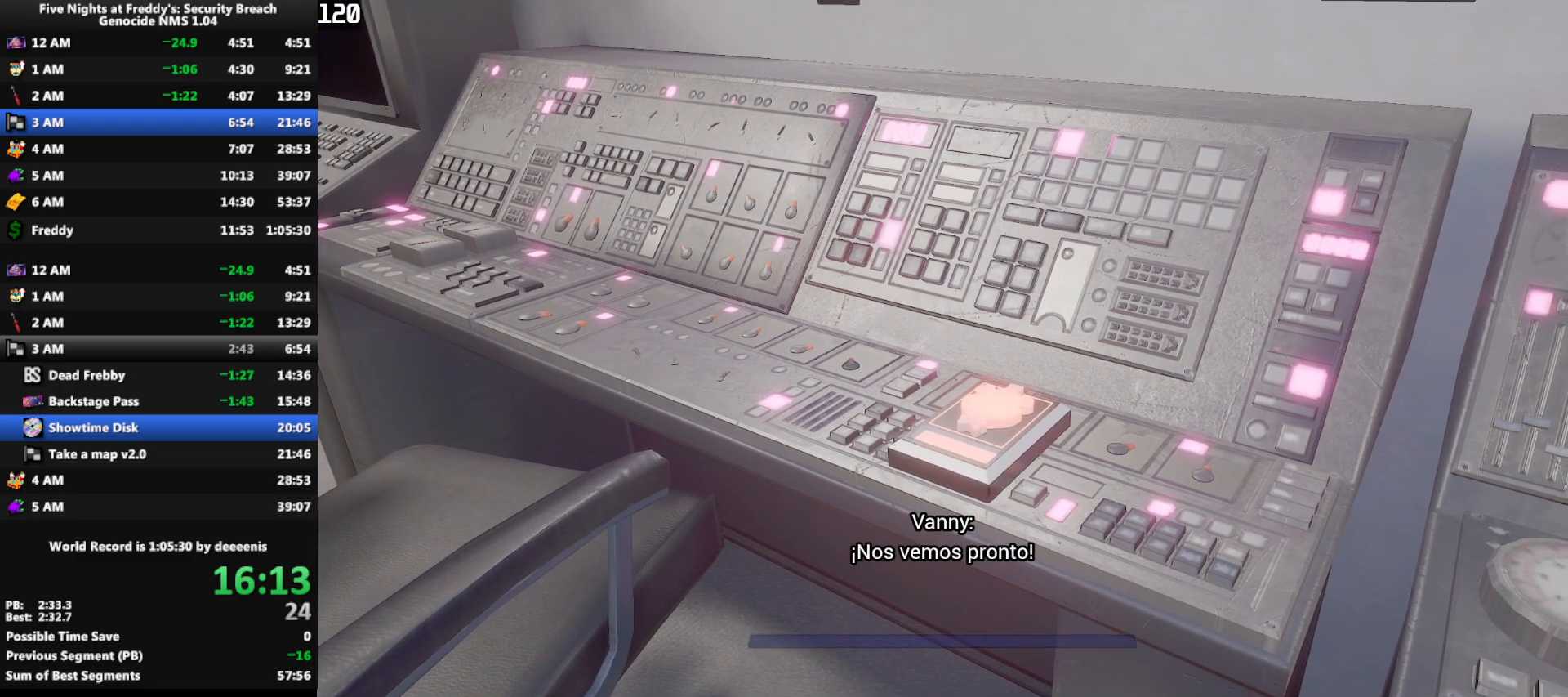
{"keys": [], "mouse": [], "events": [[200, "e", "down"], [283, "e", "up"], [333, "e", "down"], [383, "e", "up"], [433, "e", "down"], [467, "e", "up"]]}
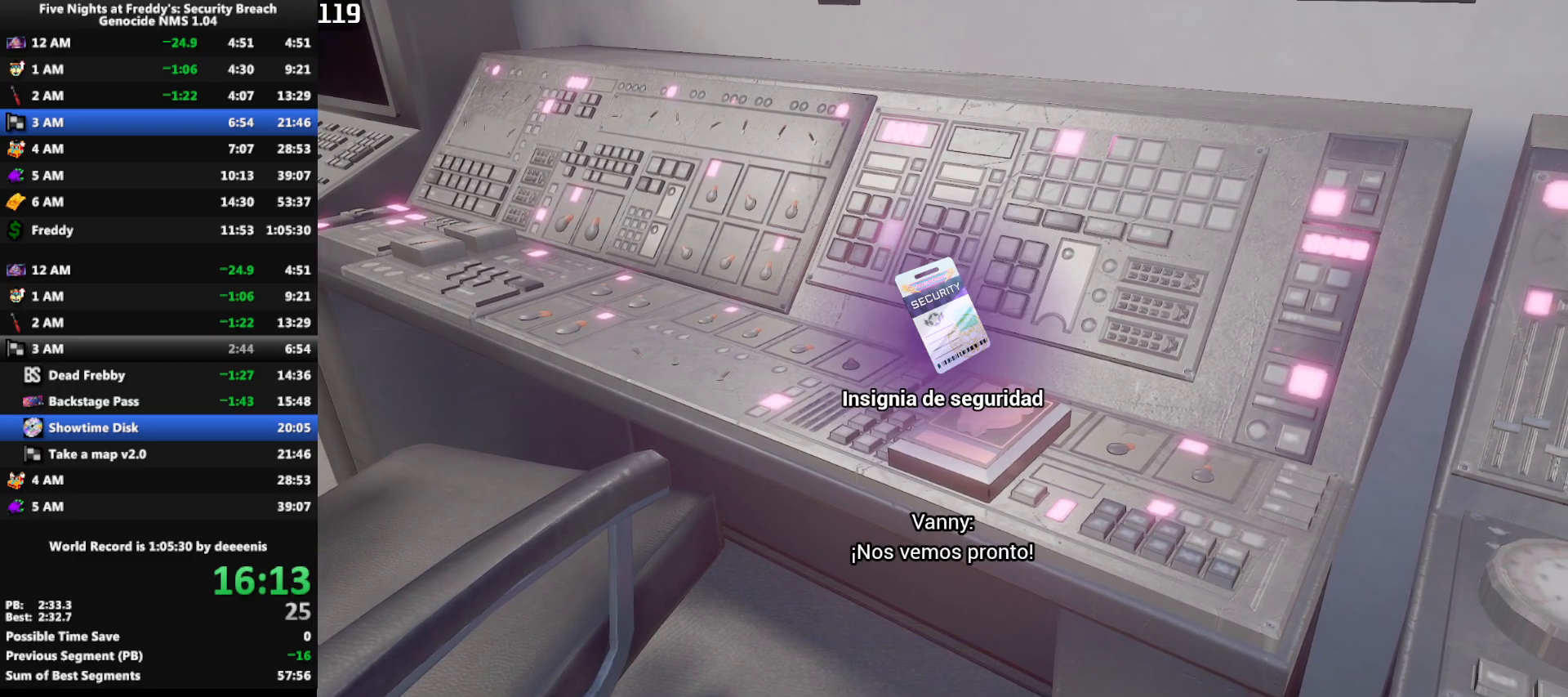
{"keys": [], "mouse": [], "events": [[17, "e", "down"], [67, "e", "up"], [117, "e", "down"], [167, "e", "up"], [200, "e", "down"], [250, "e", "up"], [300, "e", "down"], [350, "e", "up"], [400, "e", "down"], [483, "e", "up"]]}
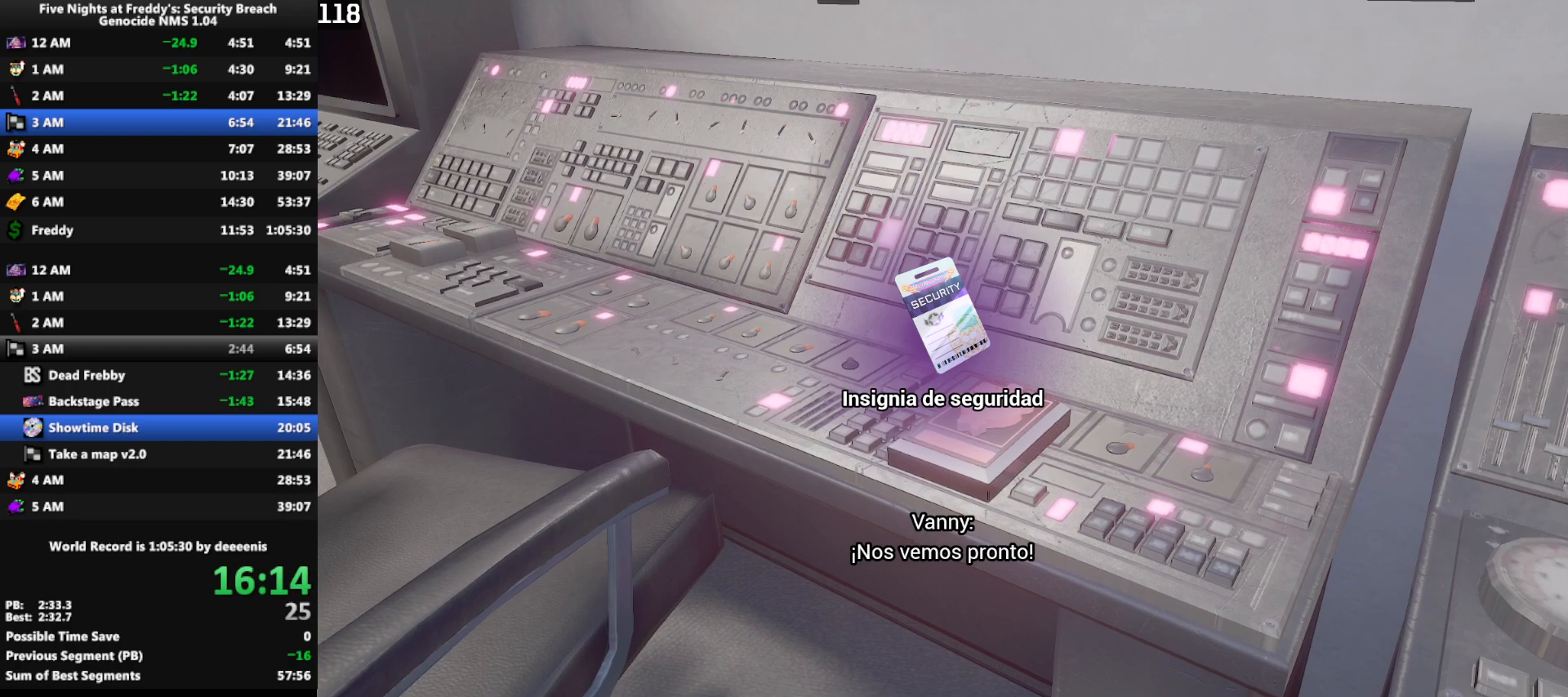
{"keys": [], "mouse": [], "events": [[33, "e", "down"], [83, "e", "up"], [133, "e", "down"], [183, "e", "up"], [217, "e", "down"], [267, "e", "up"], [317, "e", "down"], [367, "e", "up"], [417, "e", "down"], [500, "e", "up"]]}
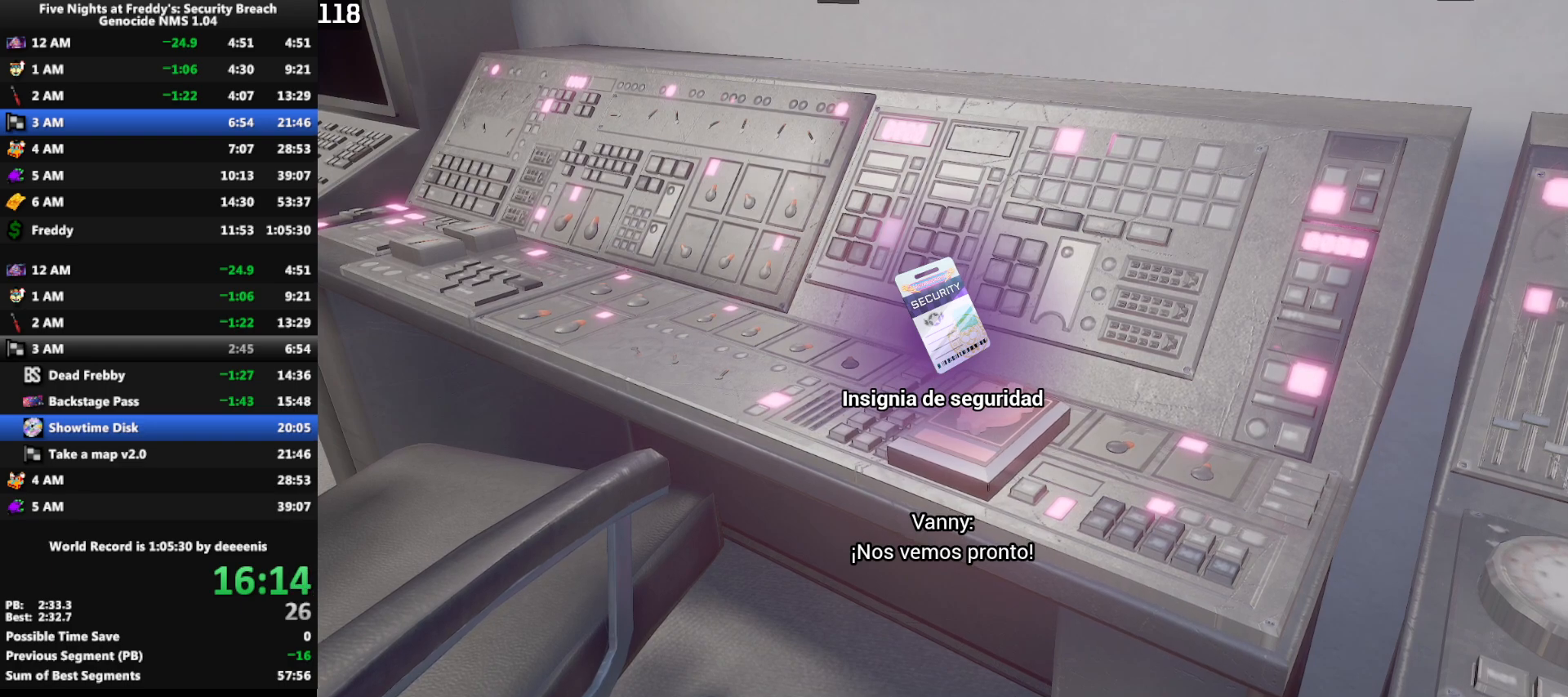
{"keys": ["e"], "mouse": [], "events": [[50, "e", "down"], [100, "e", "up"], [150, "e", "down"], [183, "e", "up"], [233, "e", "down"], [283, "e", "up"], [383, "e", "down"], [433, "e", "up"], [467, "e", "down"]]}
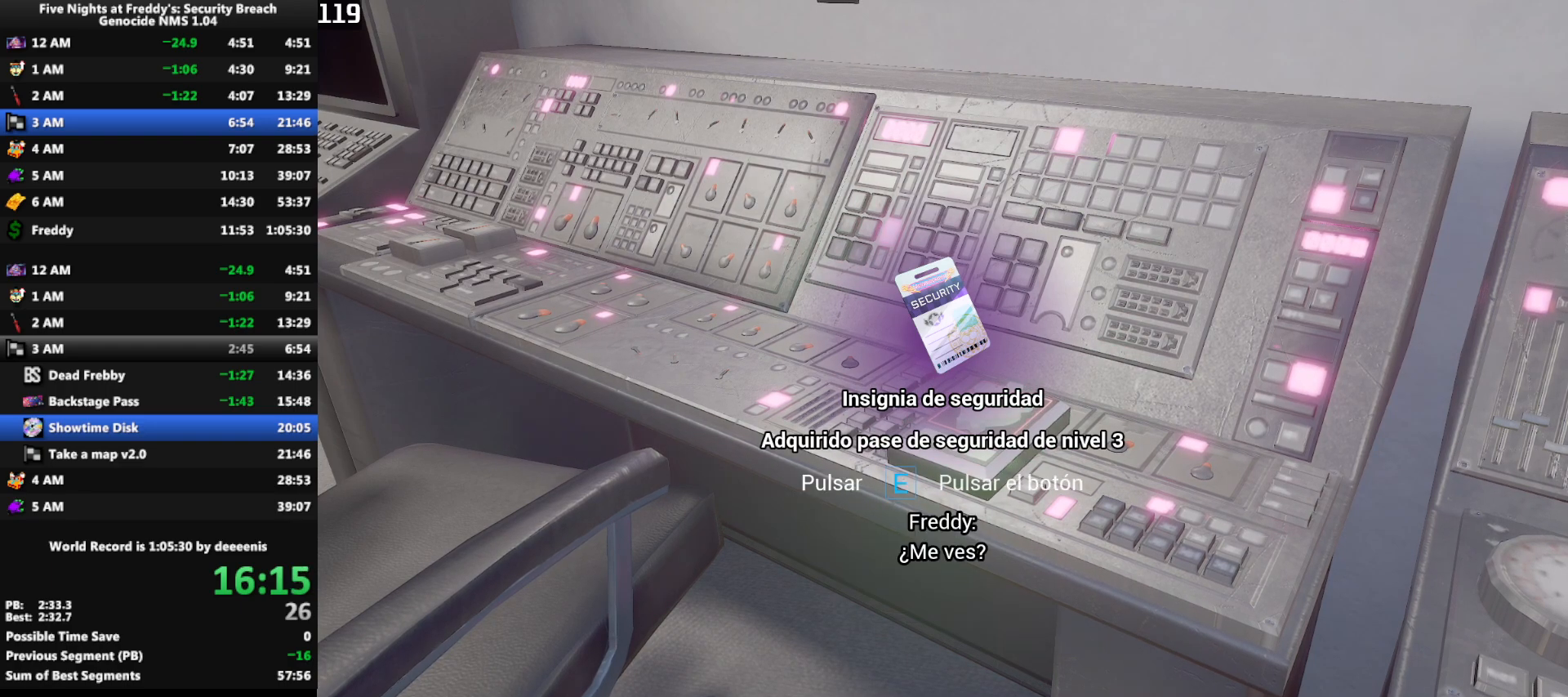
{"keys": ["e"], "mouse": [], "events": [[17, "e", "up"], [67, "e", "down"], [117, "e", "up"], [167, "e", "down"], [200, "e", "up"], [250, "e", "down"], [300, "e", "up"], [350, "e", "down"], [400, "e", "up"], [483, "e", "down"]]}
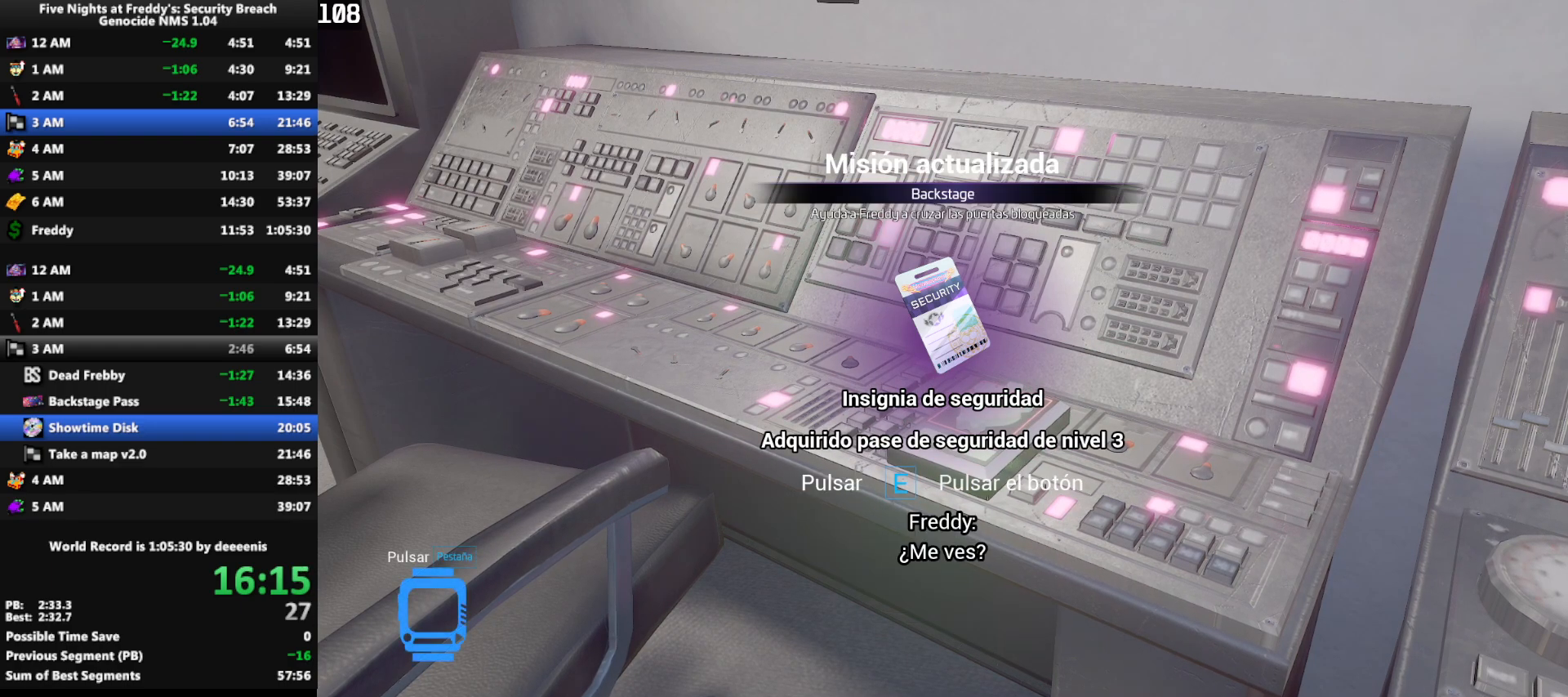
{"keys": ["e"], "mouse": [], "events": [[33, "e", "up"], [83, "e", "down"], [217, "e", "up"], [267, "e", "down"], [317, "e", "up"], [417, "e", "down"], [450, "e", "up"], [500, "e", "down"]]}
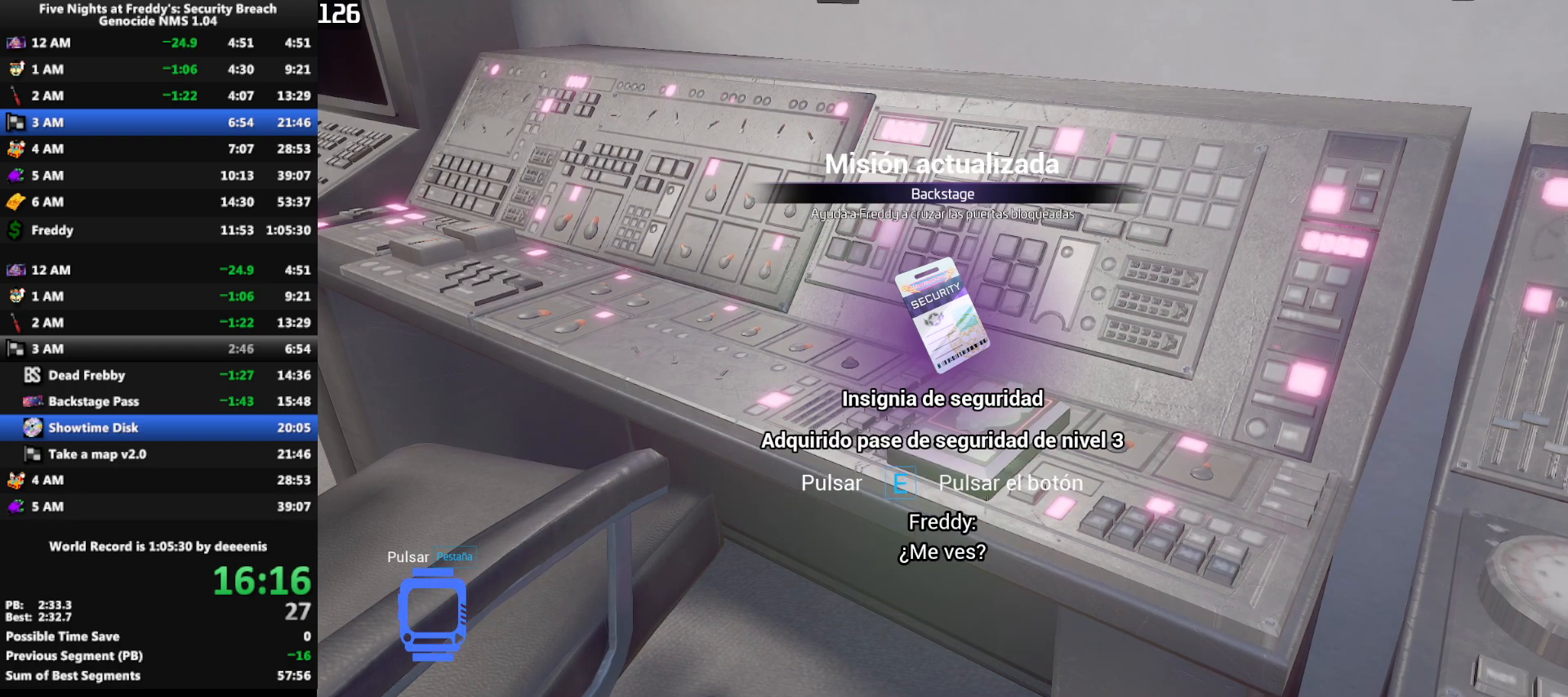
{"keys": [], "mouse": [], "events": [[50, "e", "up"], [100, "e", "down"], [133, "e", "up"], [233, "e", "down"], [283, "e", "up"], [333, "e", "down"], [383, "e", "up"], [417, "e", "down"], [467, "e", "up"]]}
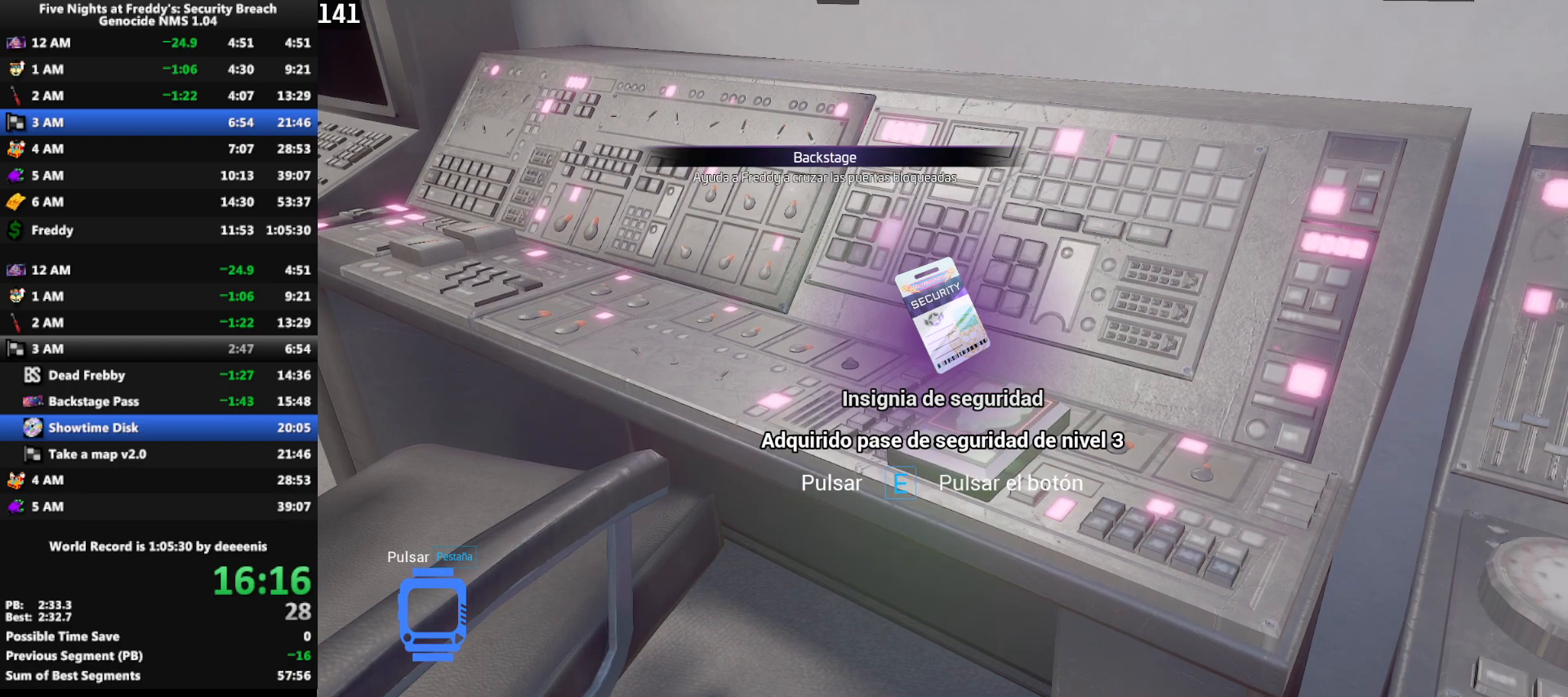
{"keys": ["e"], "mouse": [], "events": [[17, "e", "down"], [67, "e", "up"], [117, "e", "down"], [167, "e", "up"], [250, "e", "down"], [300, "e", "up"], [350, "e", "down"], [400, "e", "up"], [450, "e", "down"]]}
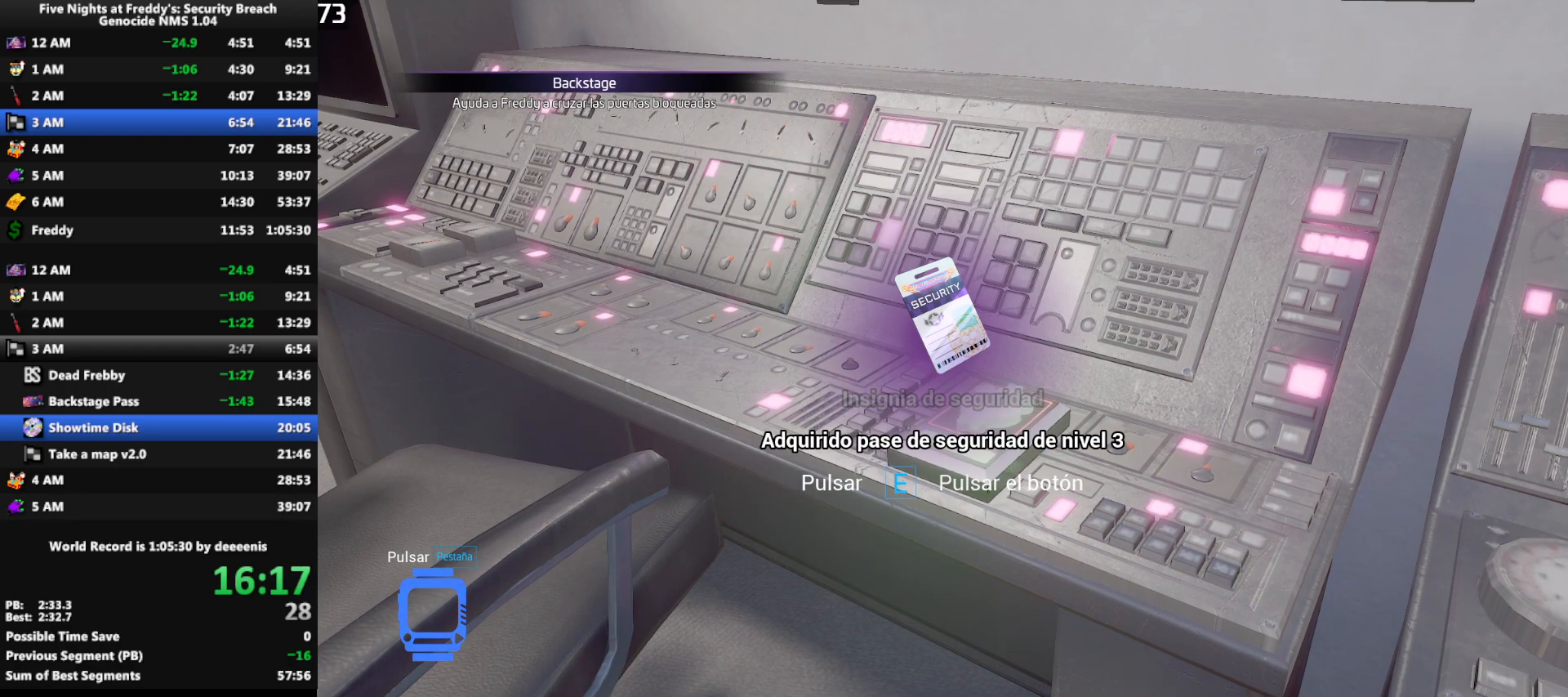
{"keys": ["e"], "mouse": [], "events": [[33, "e", "up"], [83, "e", "down"], [133, "e", "up"], [167, "e", "down"], [217, "e", "up"], [267, "e", "down"], [367, "e", "up"], [417, "e", "down"], [450, "e", "up"], [500, "e", "down"]]}
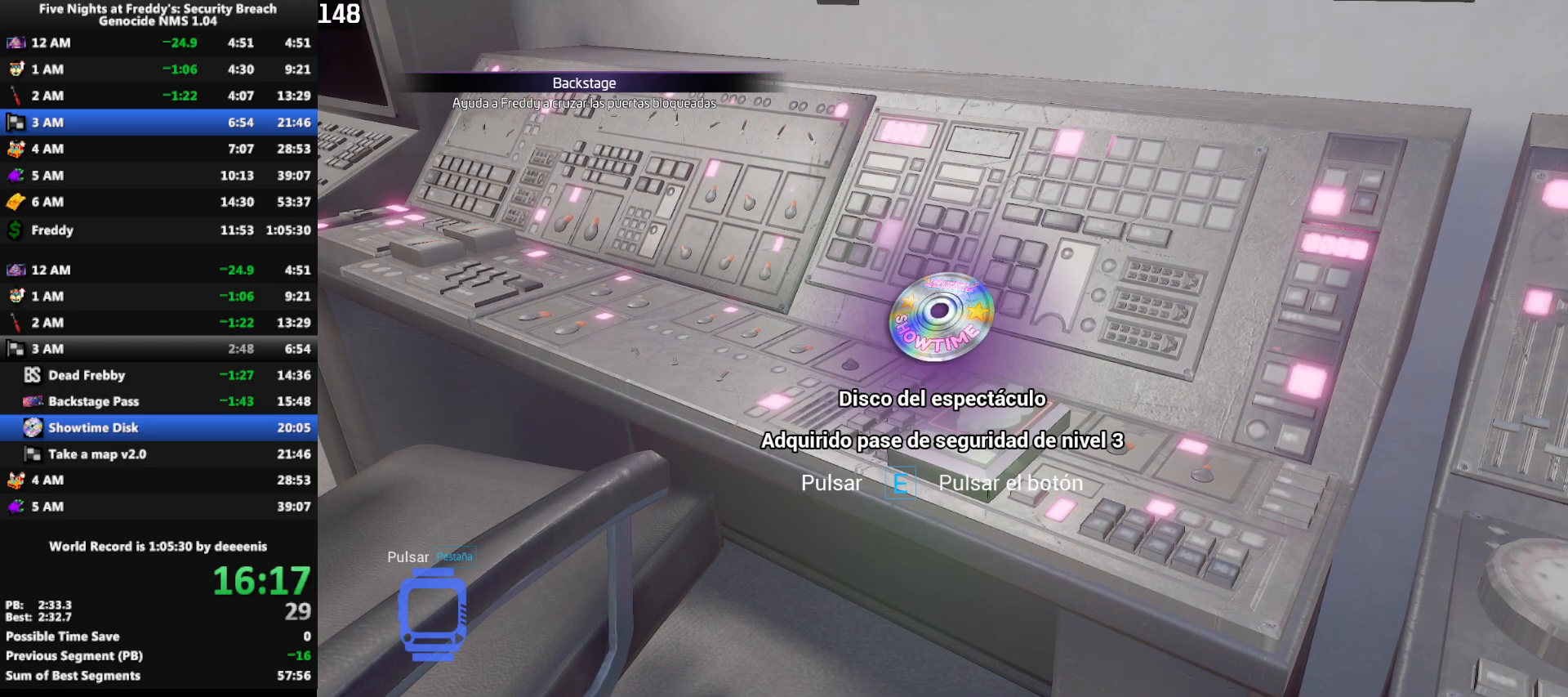
{"keys": ["e"], "mouse": [], "events": [[50, "e", "up"], [150, "e", "down"], [183, "e", "up"], [333, "e", "down"], [383, "e", "up"], [467, "e", "down"]]}
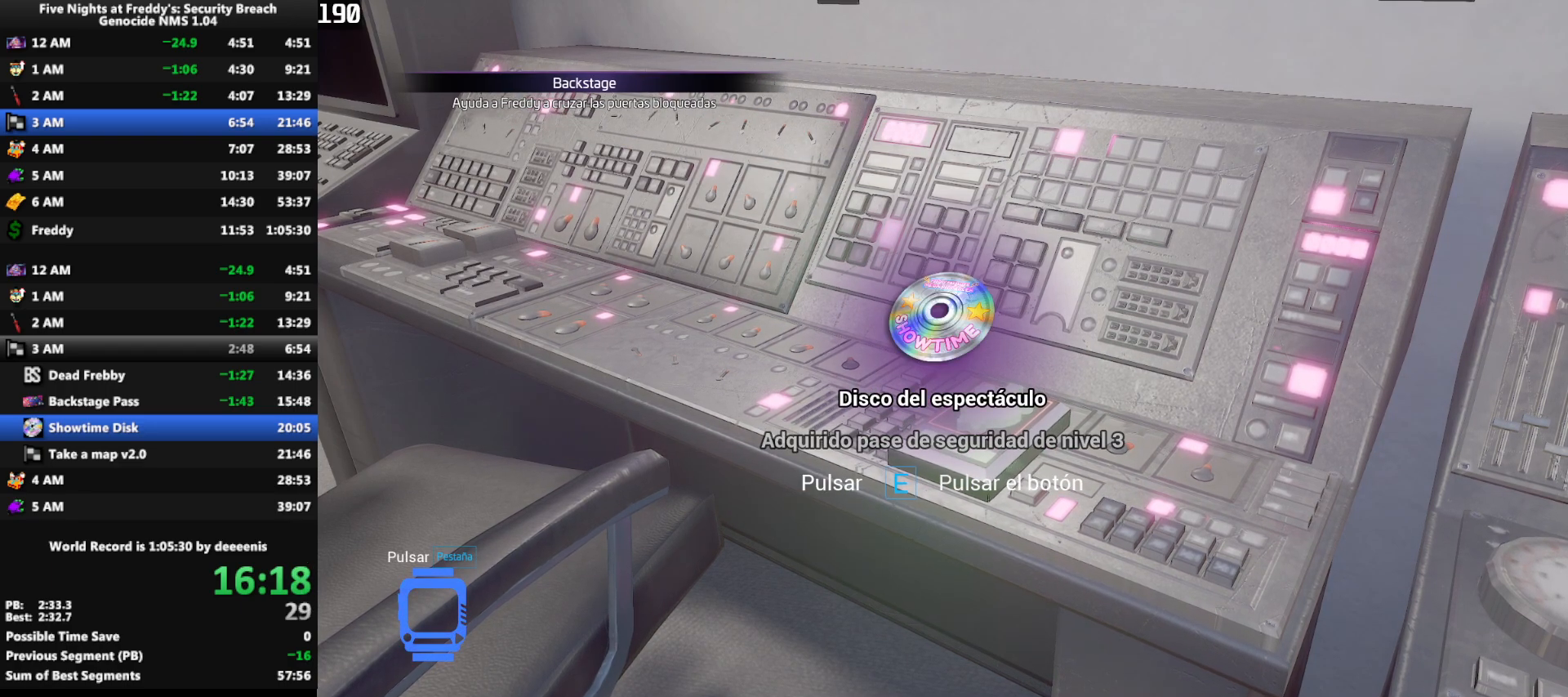
{"keys": [], "mouse": [], "events": [[17, "e", "up"], [117, "e", "down"], [167, "e", "up"], [200, "e", "down"], [250, "e", "up"], [300, "e", "down"], [350, "e", "up"]]}
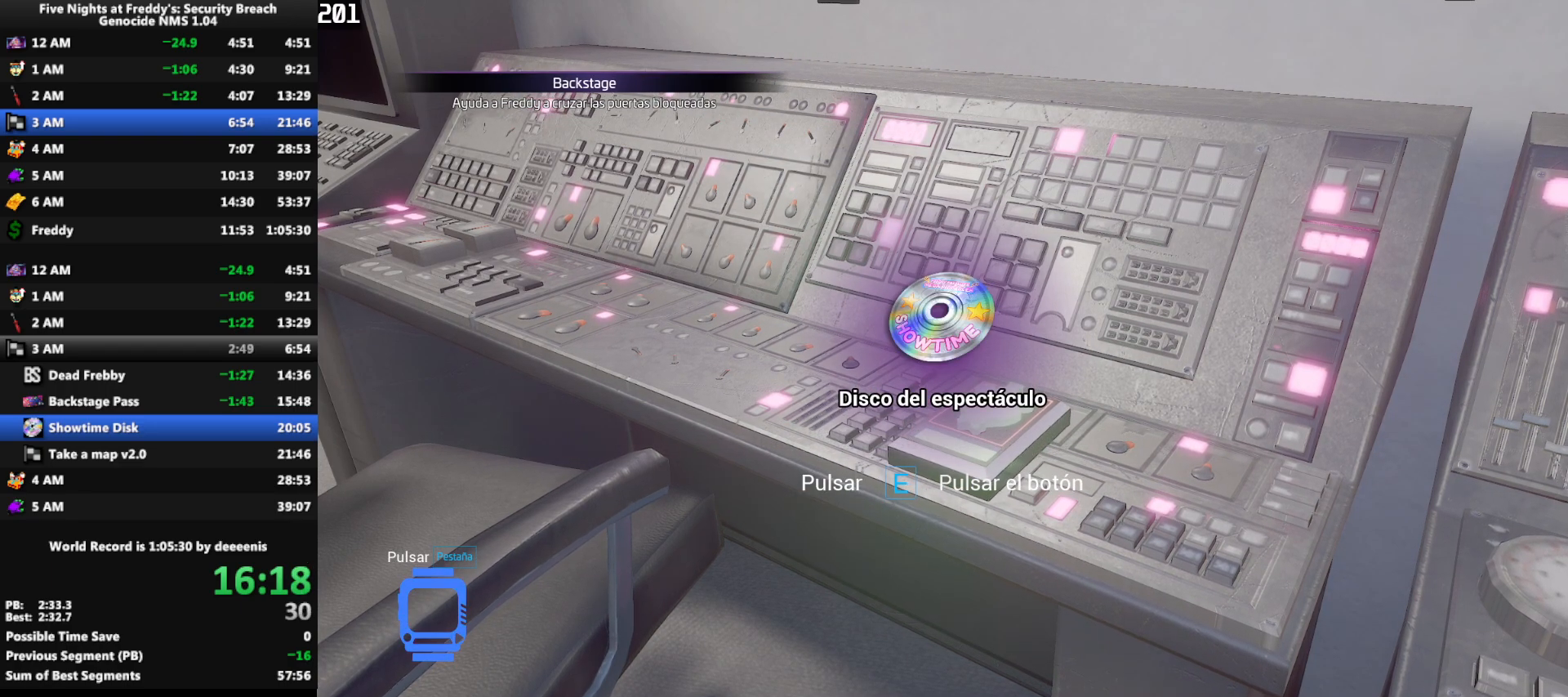
{"keys": [], "mouse": [], "events": [[33, "e", "down"], [83, "e", "up"], [133, "e", "down"], [217, "e", "up"], [267, "e", "down"], [317, "e", "up"], [367, "e", "down"], [417, "e", "up"], [450, "e", "down"], [500, "e", "up"]]}
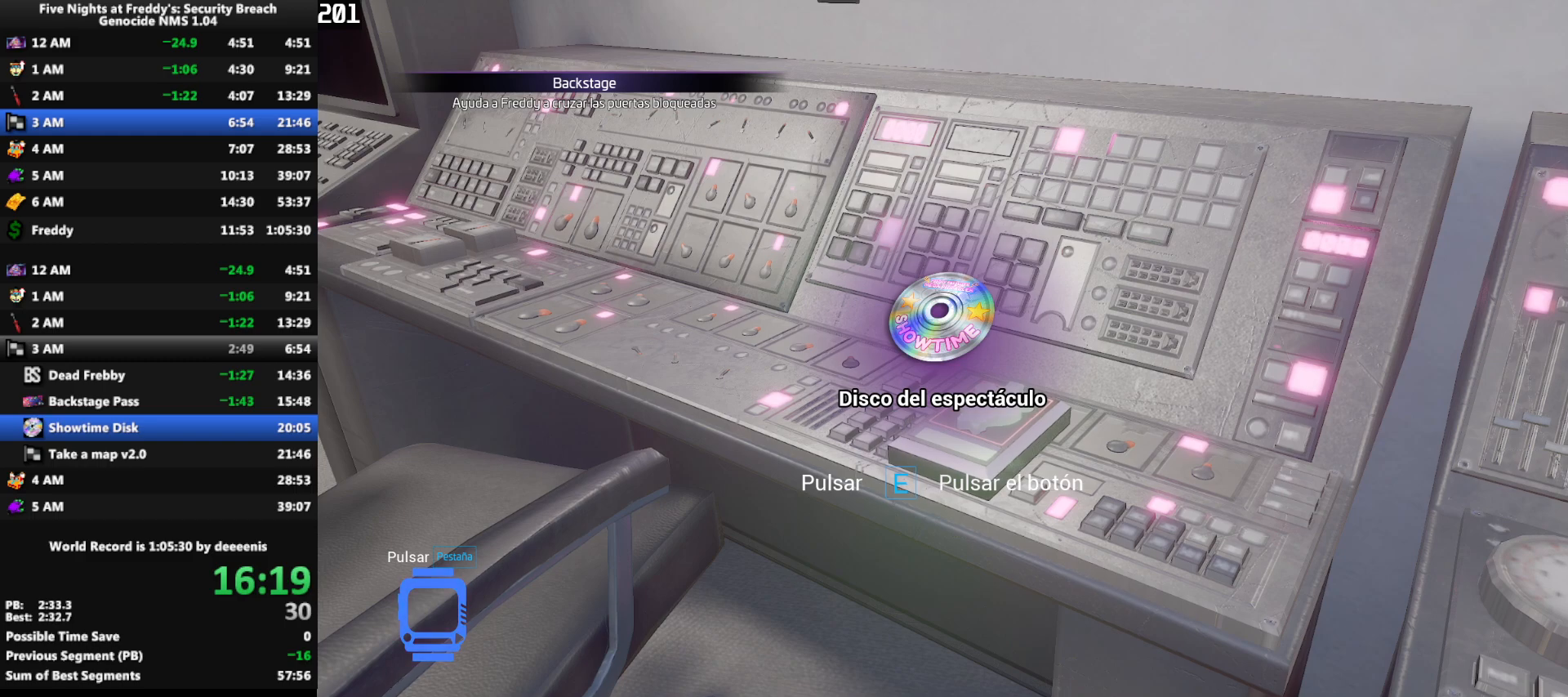
{"keys": [], "mouse": [], "events": [[100, "e", "down"], [150, "e", "up"], [183, "e", "down"], [233, "e", "up"], [283, "e", "down"], [467, "e", "up"]]}
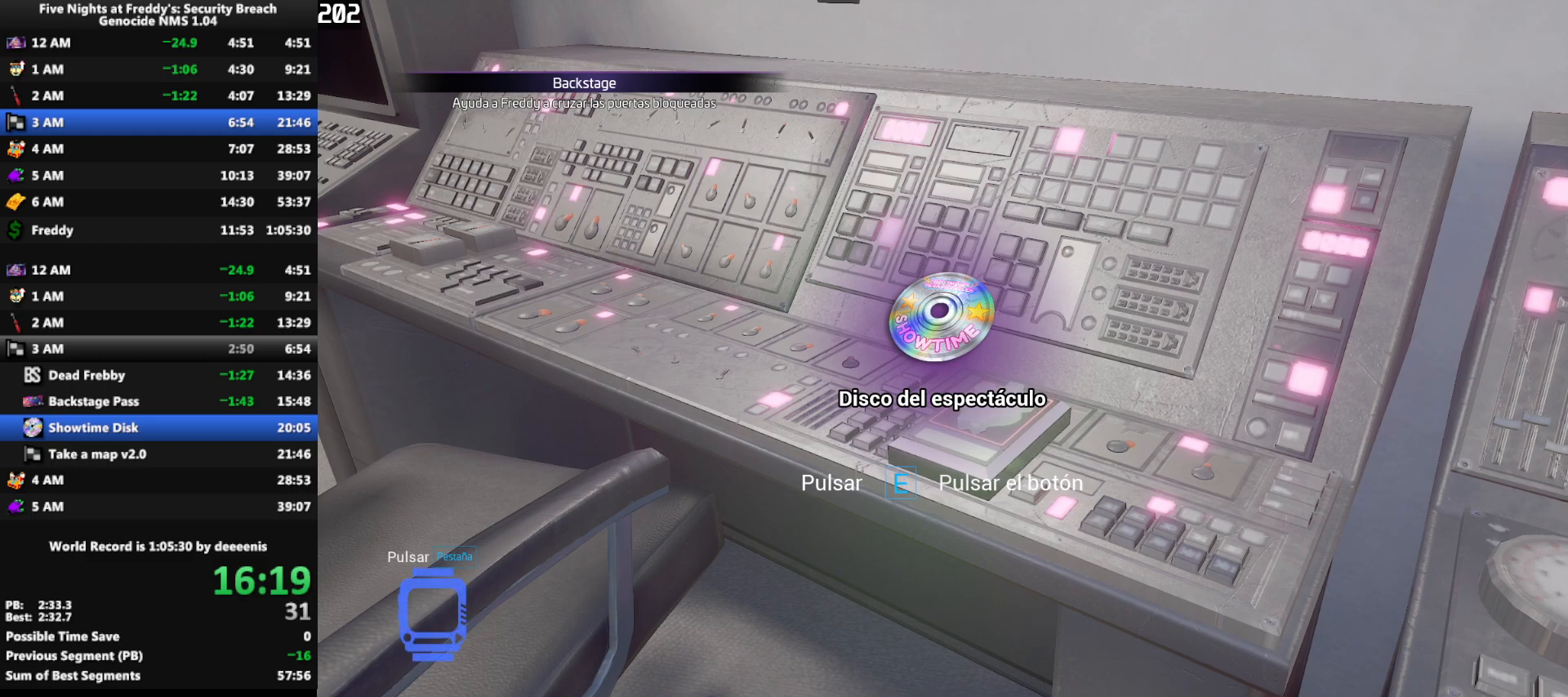
{"keys": [], "mouse": [], "events": [[17, "e", "down"], [67, "e", "up"], [117, "e", "down"], [167, "e", "up"], [250, "e", "down"], [300, "e", "up"], [350, "e", "down"], [400, "e", "up"], [450, "e", "down"], [483, "e", "up"]]}
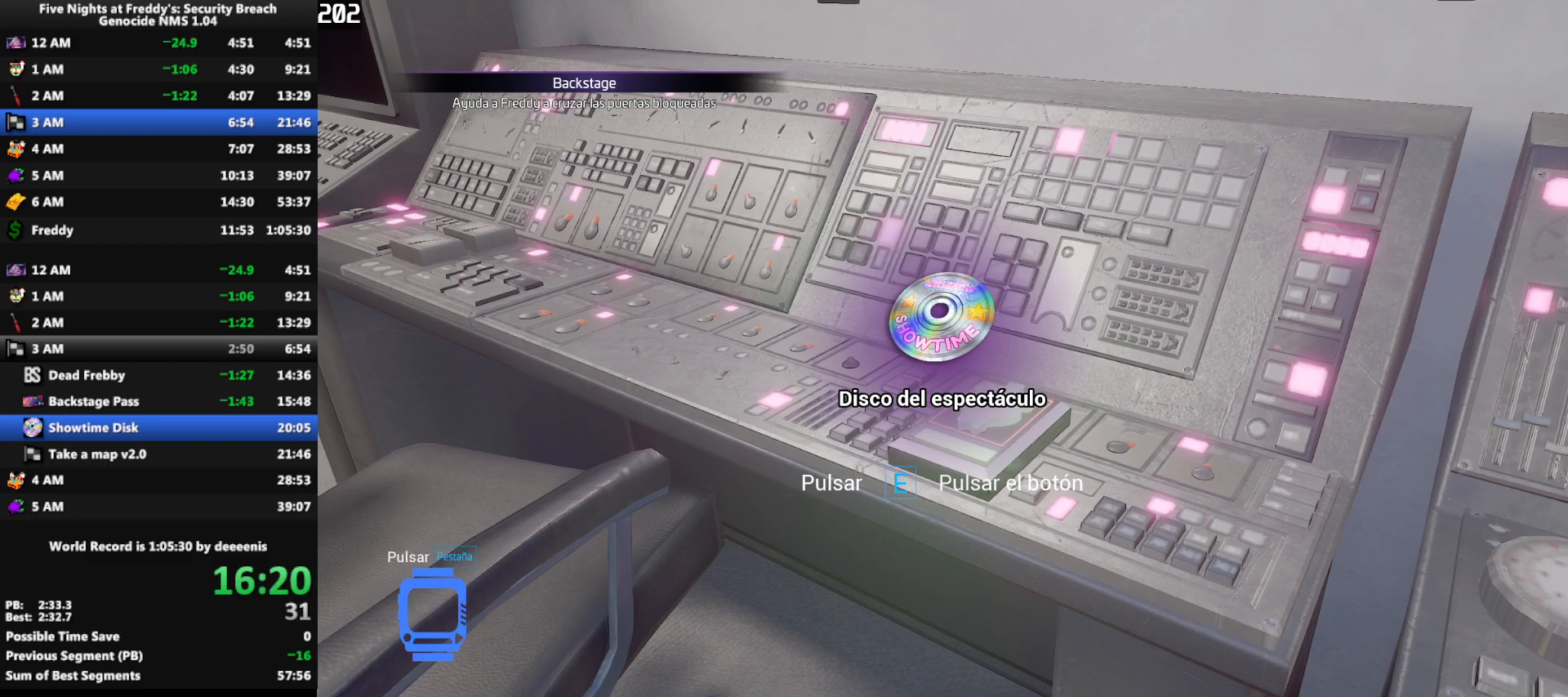
{"keys": [], "mouse": [], "events": [[33, "e", "down"], [83, "e", "up"], [133, "e", "down"], [217, "e", "up"], [267, "e", "down"], [317, "e", "up"], [367, "e", "down"], [417, "e", "up"], [450, "e", "down"], [500, "e", "up"]]}
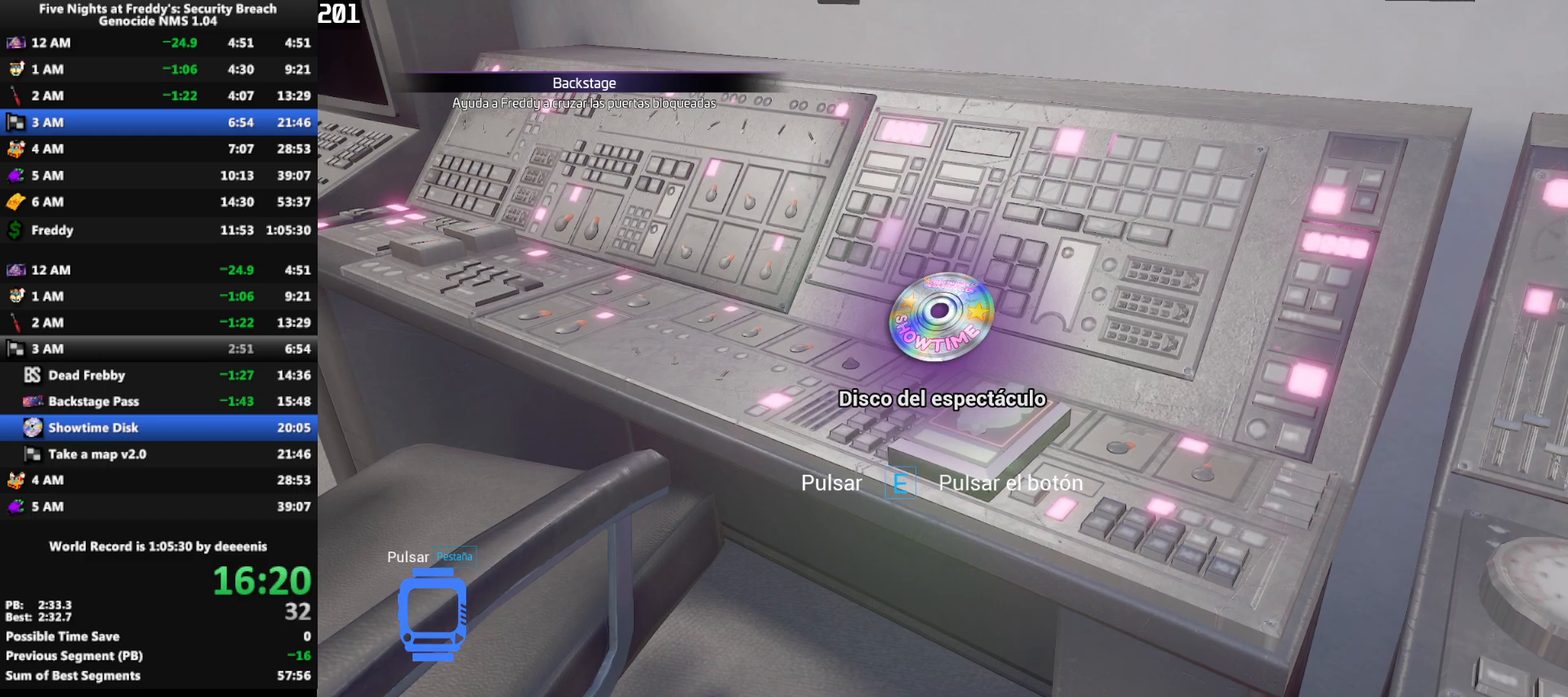
{"keys": ["e"], "mouse": [], "events": [[50, "e", "down"], [100, "e", "up"], [150, "e", "down"], [333, "e", "up"], [383, "e", "down"], [417, "e", "up"], [467, "e", "down"]]}
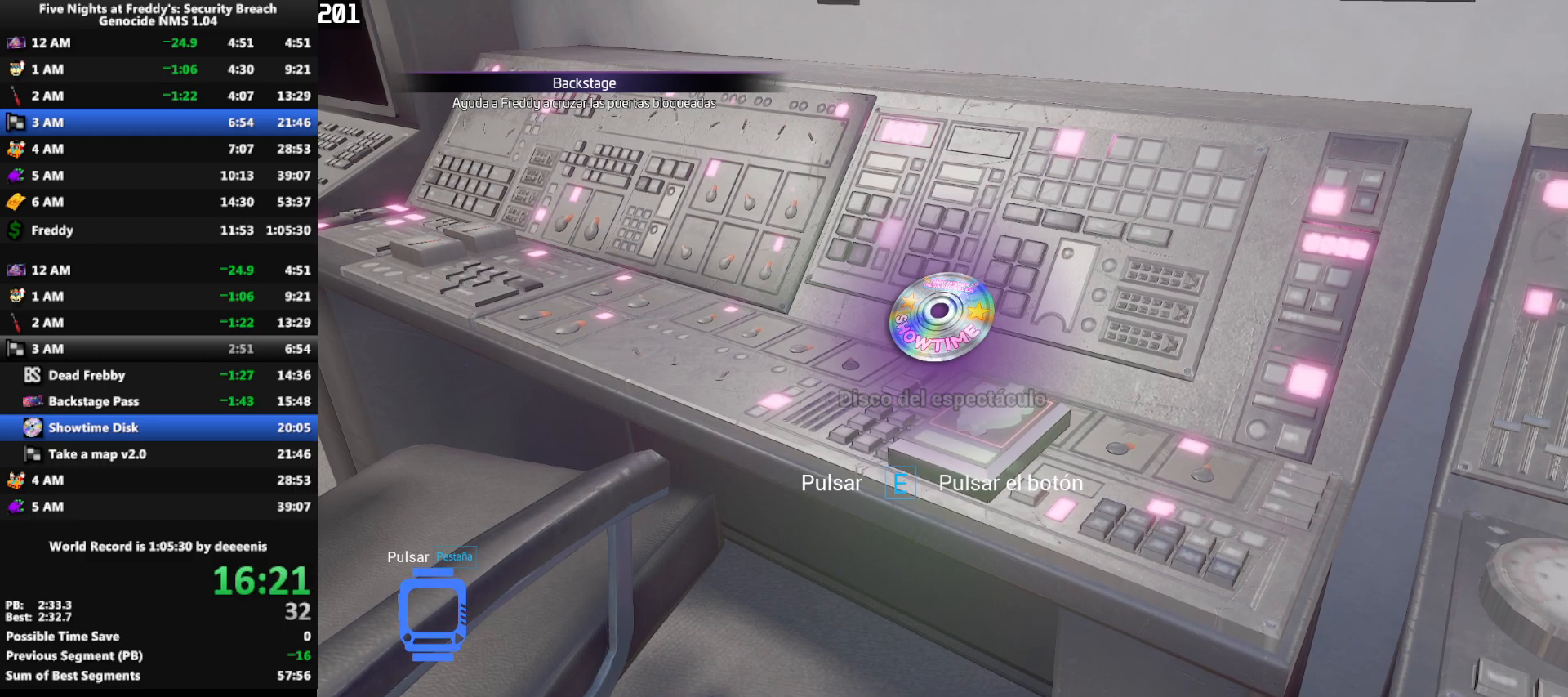
{"keys": ["e"], "mouse": [], "events": [[17, "e", "up"], [67, "e", "down"], [117, "e", "up"], [167, "e", "down"], [250, "e", "up"], [400, "e", "down"], [433, "e", "up"], [483, "e", "down"]]}
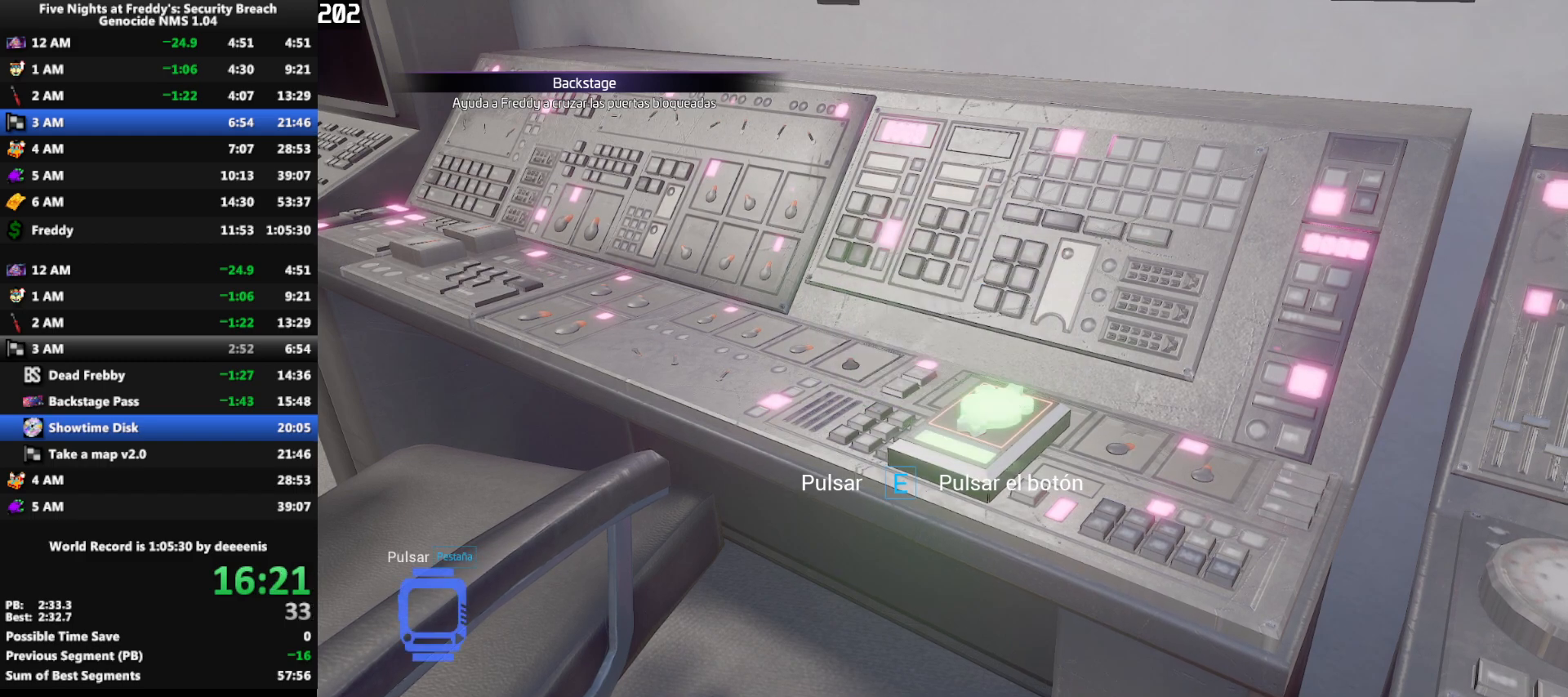
{"keys": ["e"], "mouse": [], "events": [[33, "e", "up"], [83, "e", "down"], [183, "e", "up"], [217, "e", "down"], [267, "e", "up"], [317, "e", "down"], [367, "e", "up"], [417, "e", "down"], [450, "e", "up"], [500, "e", "down"]]}
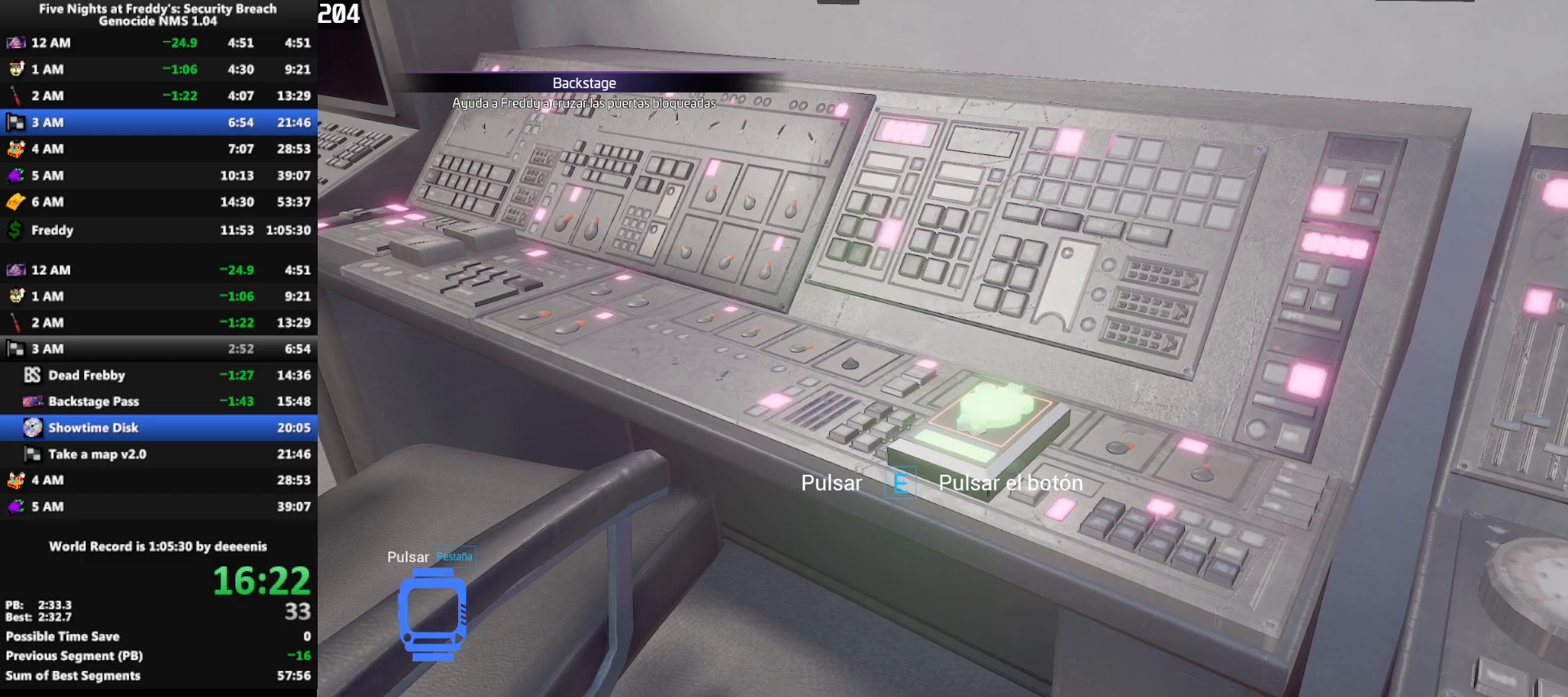
{"keys": ["e"], "mouse": [], "events": [[100, "e", "up"], [150, "e", "down"], [183, "e", "up"], [233, "e", "down"], [283, "e", "up"], [383, "e", "down"]]}
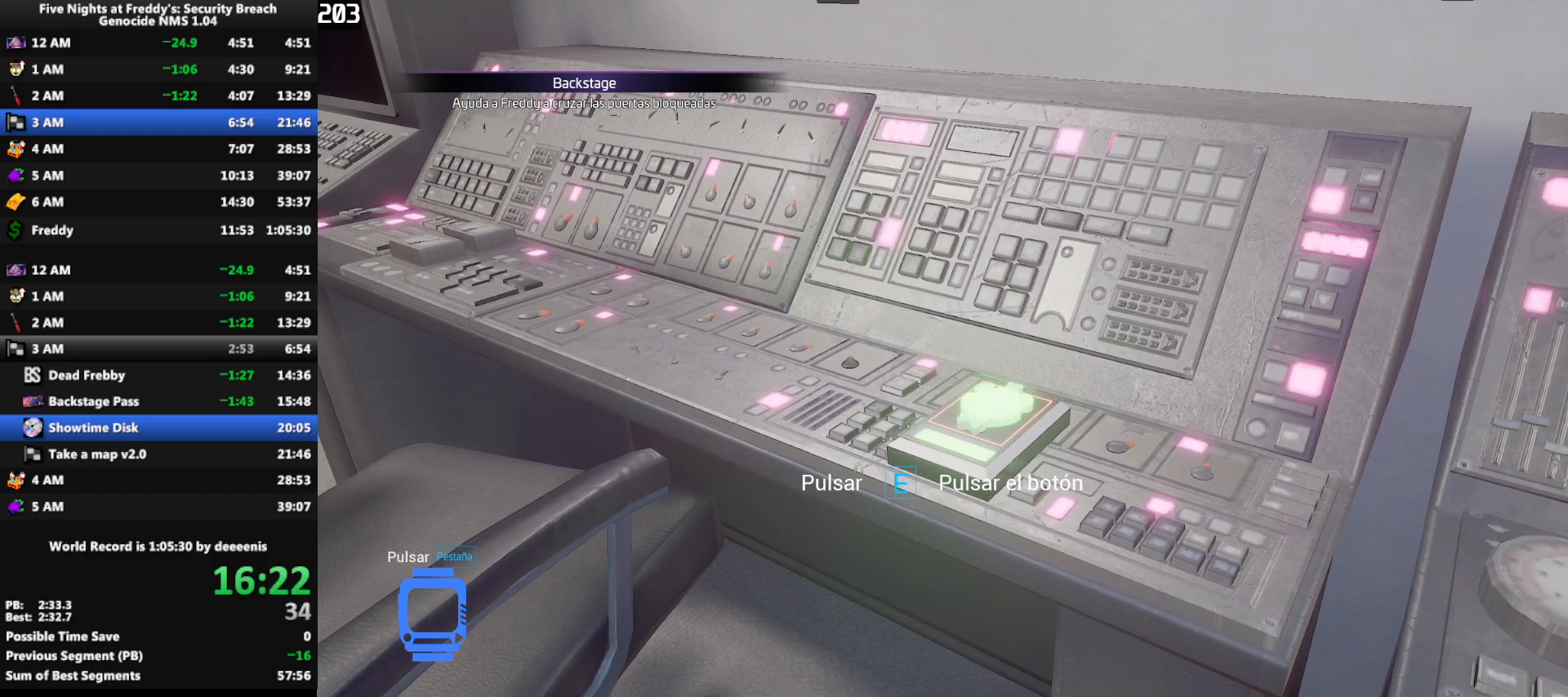
{"keys": [], "mouse": [], "events": [[17, "e", "up"], [117, "e", "down"], [167, "e", "up"], [200, "e", "down"], [250, "e", "up"], [350, "e", "down"], [400, "e", "up"], [433, "e", "down"], [483, "e", "up"]]}
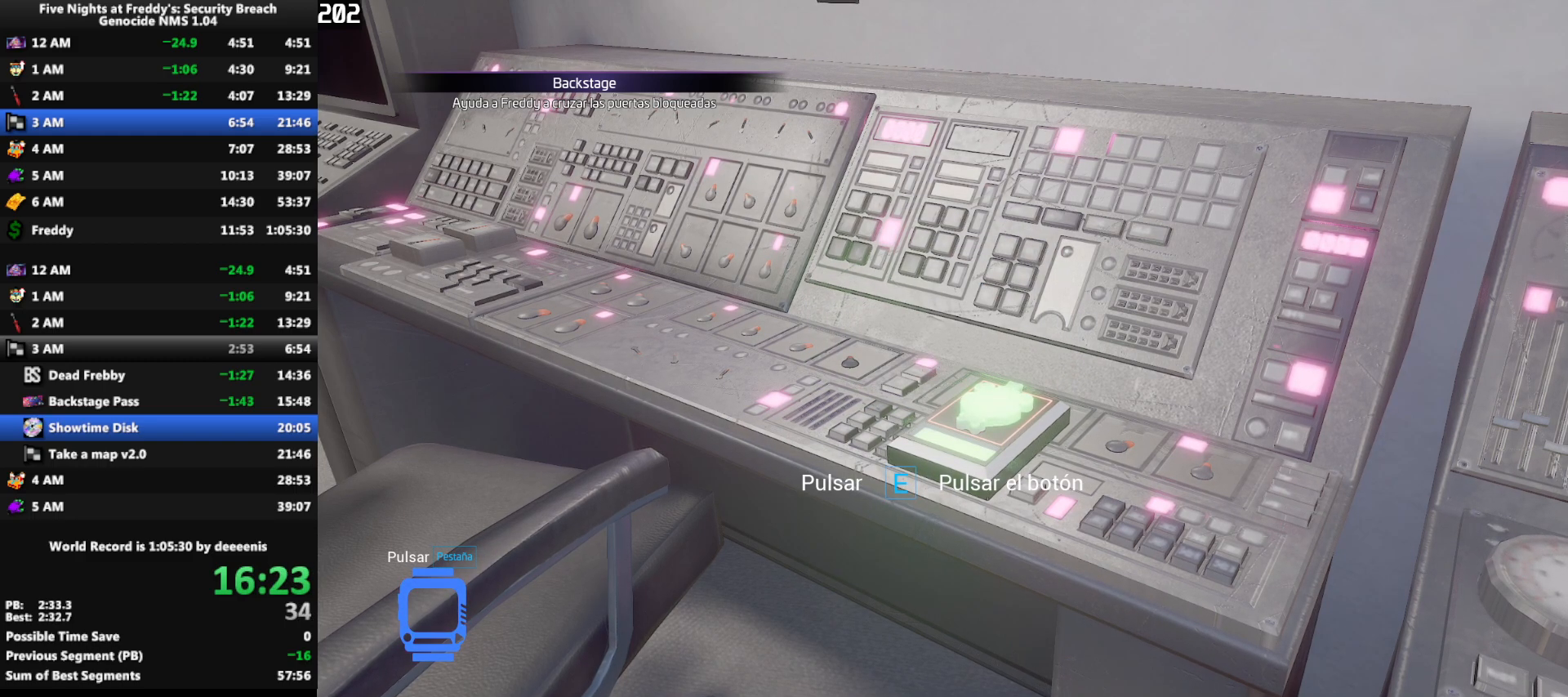
{"keys": [], "mouse": [], "events": [[33, "e", "down"], [133, "e", "up"], [183, "e", "down"], [217, "e", "up"], [267, "e", "down"], [367, "e", "up"], [417, "e", "down"], [450, "e", "up"]]}
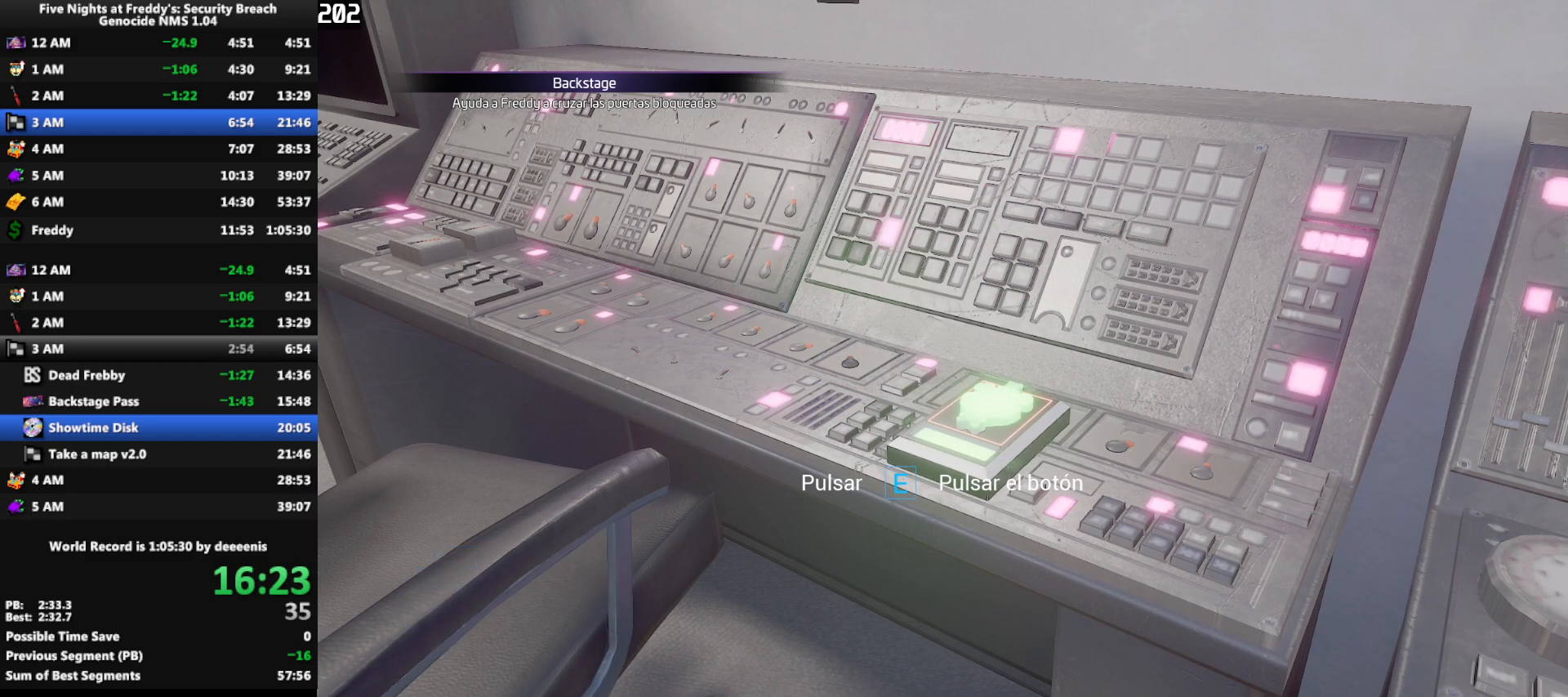
{"keys": ["e"], "mouse": [], "events": [[50, "e", "down"], [100, "e", "up"], [150, "e", "down"], [233, "e", "up"], [283, "e", "down"], [333, "e", "up"], [383, "e", "down"], [433, "e", "up"], [467, "e", "down"]]}
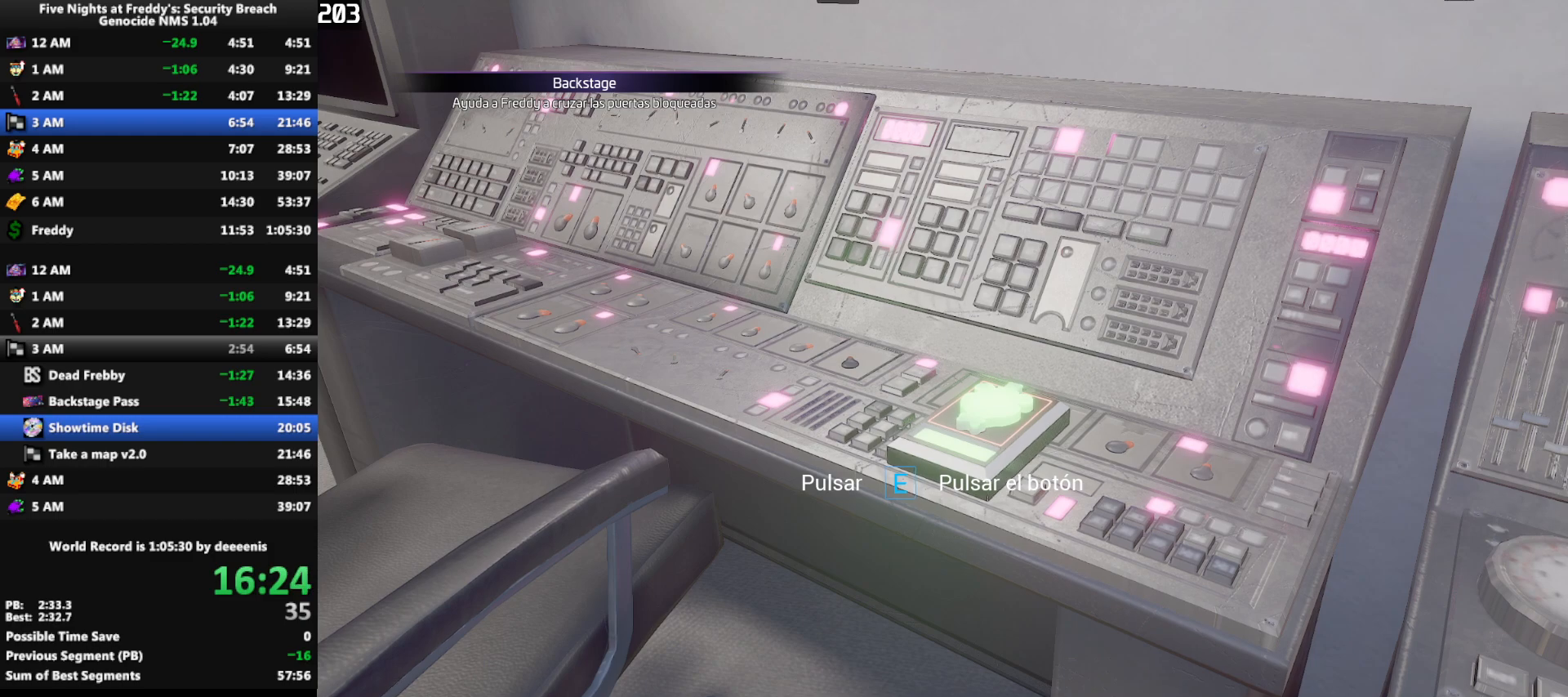
{"keys": ["e"], "mouse": [], "events": [[67, "e", "up"], [167, "e", "down"], [200, "e", "up"], [350, "e", "down"], [400, "e", "up"], [483, "e", "down"]]}
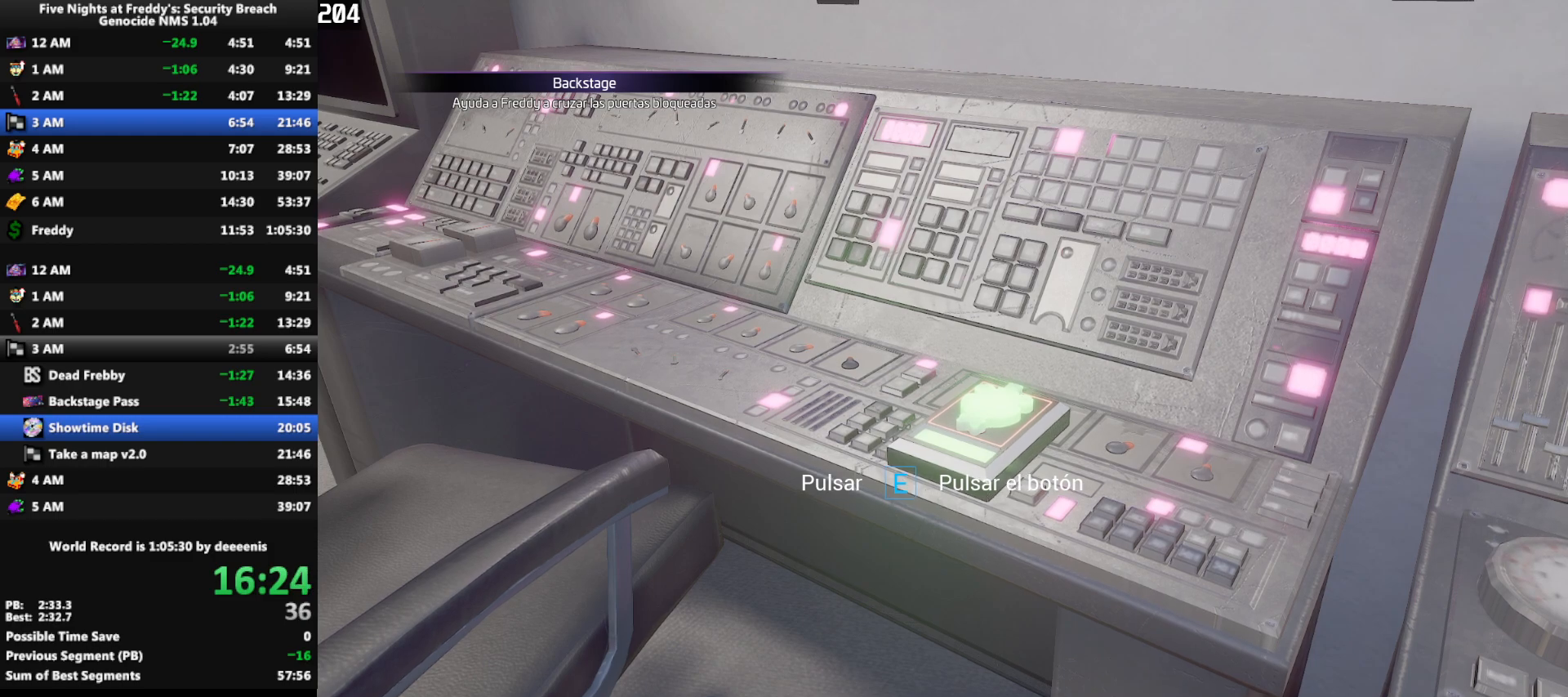
{"keys": [], "mouse": [], "events": [[33, "e", "up"], [133, "e", "down"], [183, "e", "up"], [217, "e", "down"], [417, "e", "up"], [450, "e", "down"], [500, "e", "up"]]}